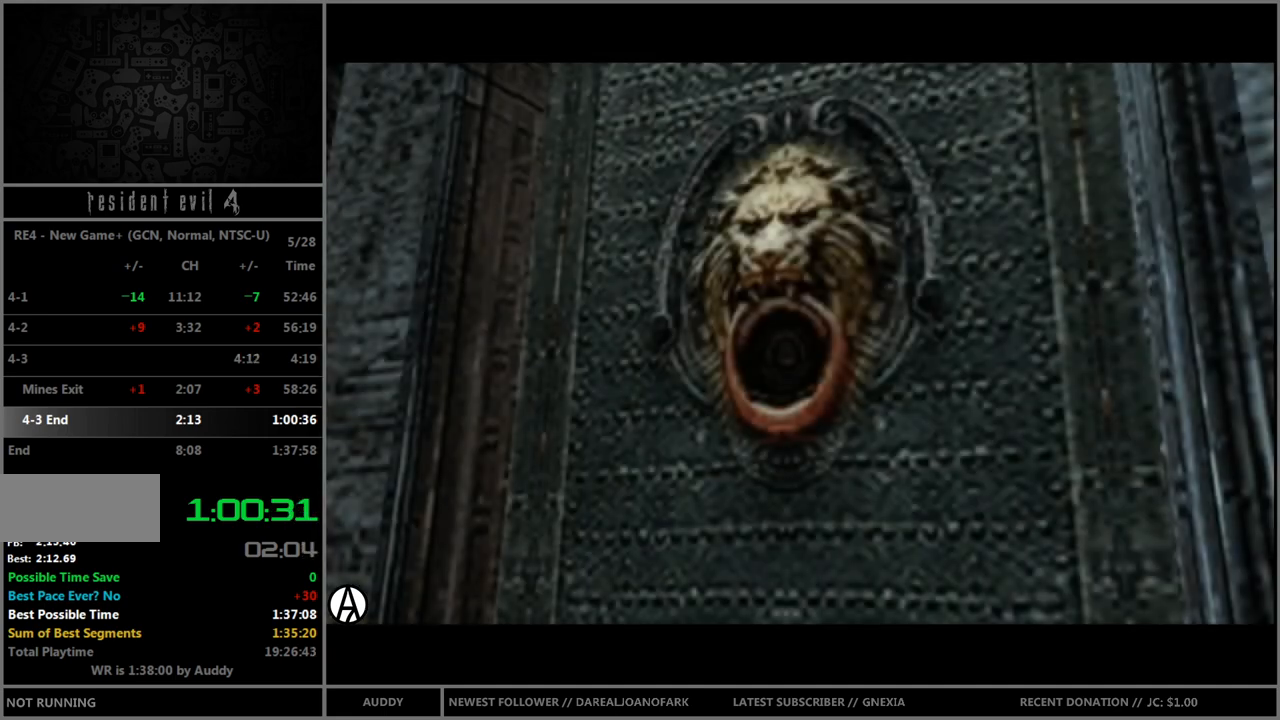
Gameplay with a controller (Nintendo layout); each line is a JSON object with the inputs held at the frame after it. "events" lists button and stick changes between this image and that frame as [ms after this image, input, new state], when the widget could be followed in between. Not read: L3 R3.
{"buttons": [], "left_stick": "center", "right_stick": "center", "events": []}
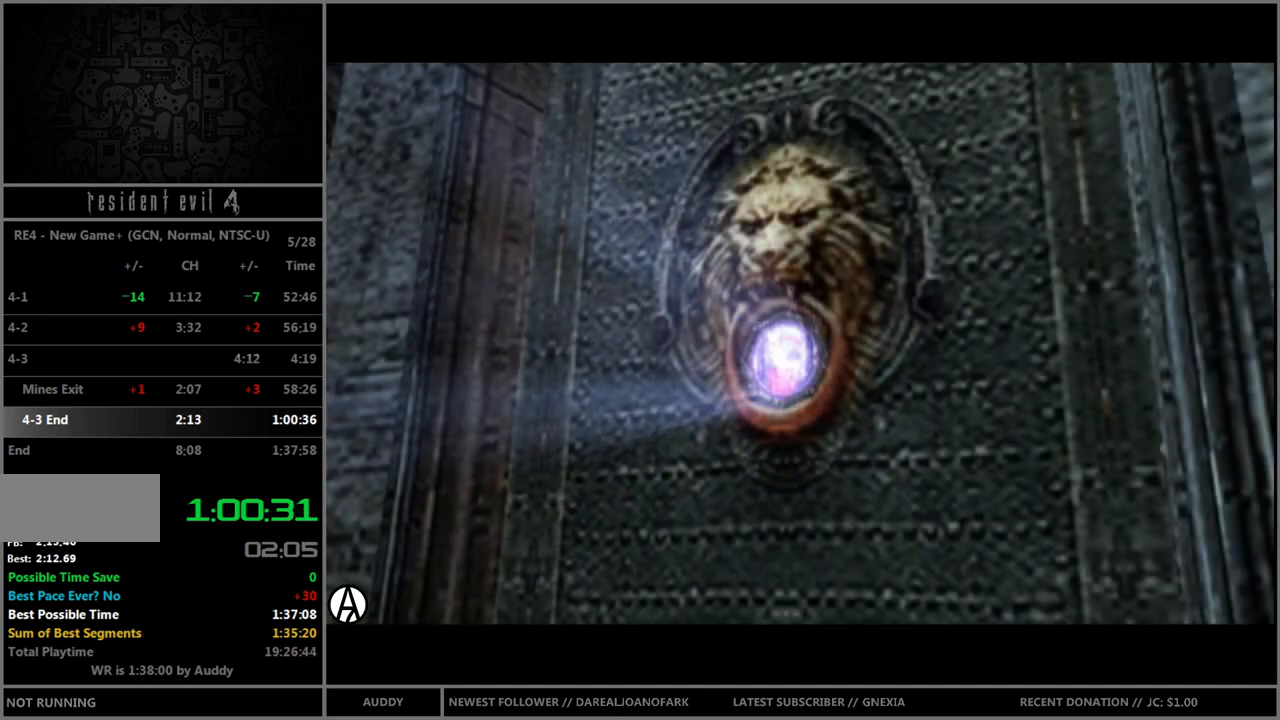
{"buttons": [], "left_stick": "center", "right_stick": "center", "events": []}
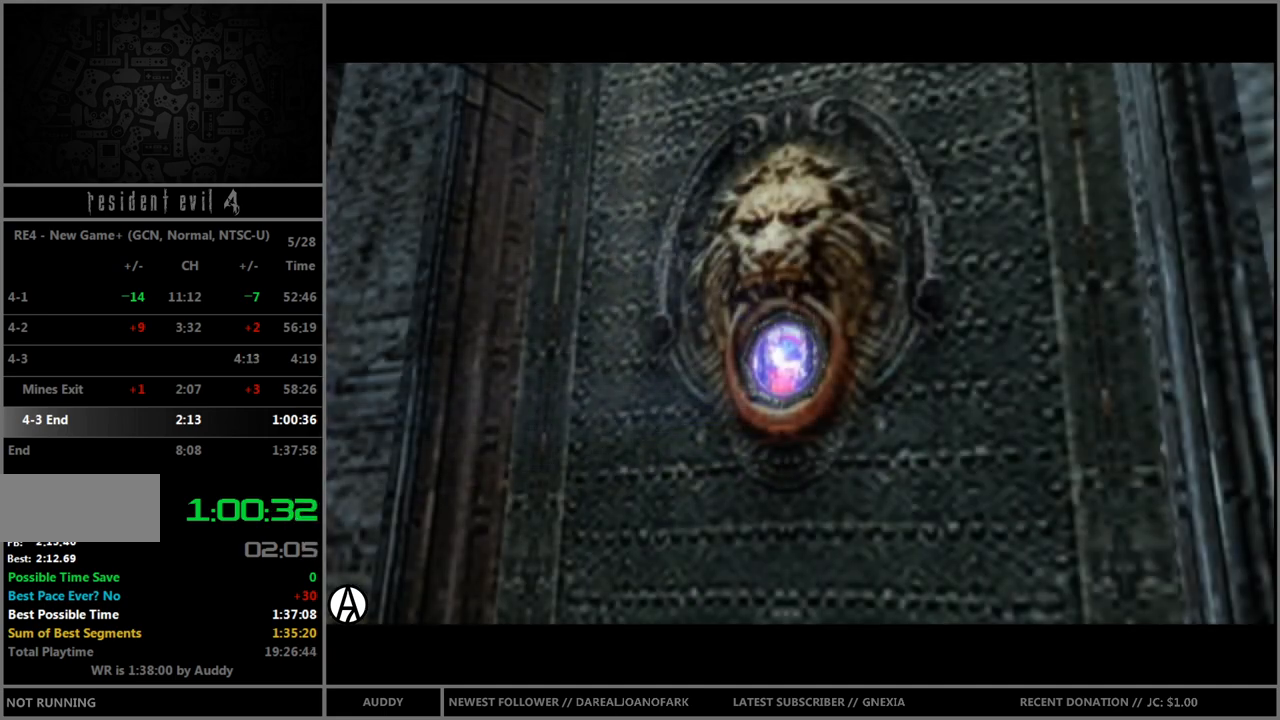
{"buttons": [], "left_stick": "center", "right_stick": "center", "events": []}
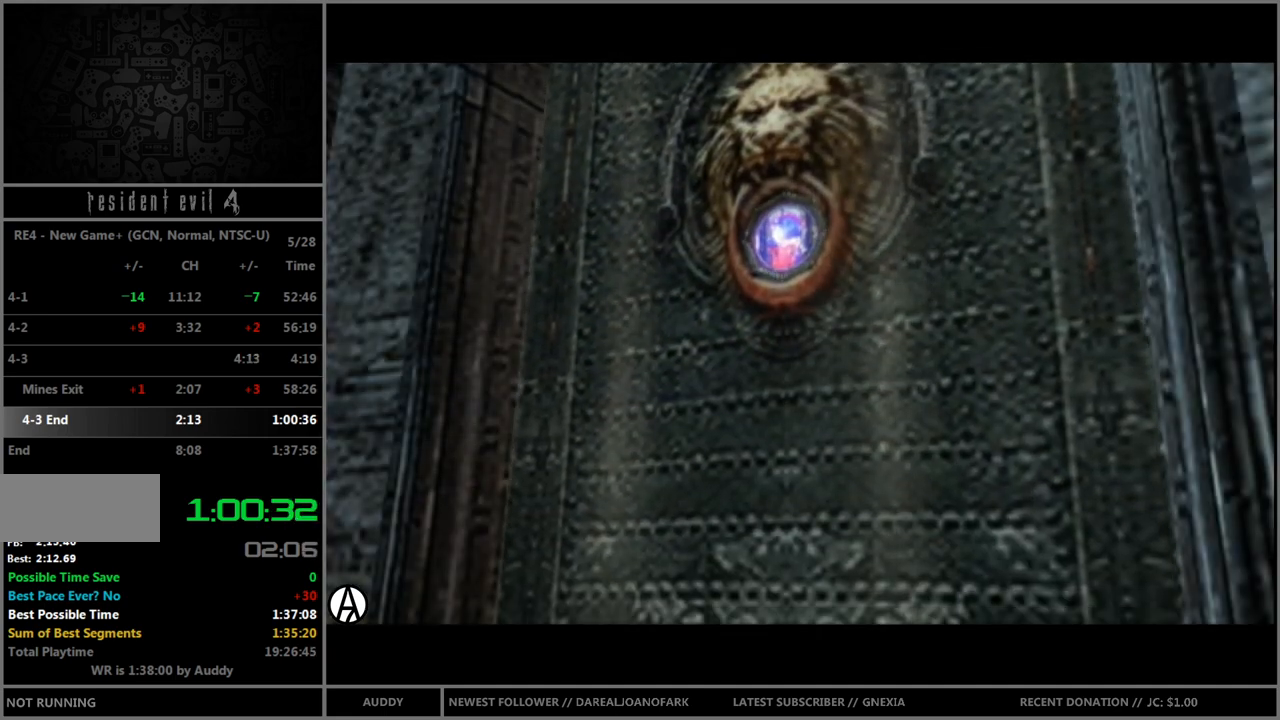
{"buttons": [], "left_stick": "center", "right_stick": "center", "events": []}
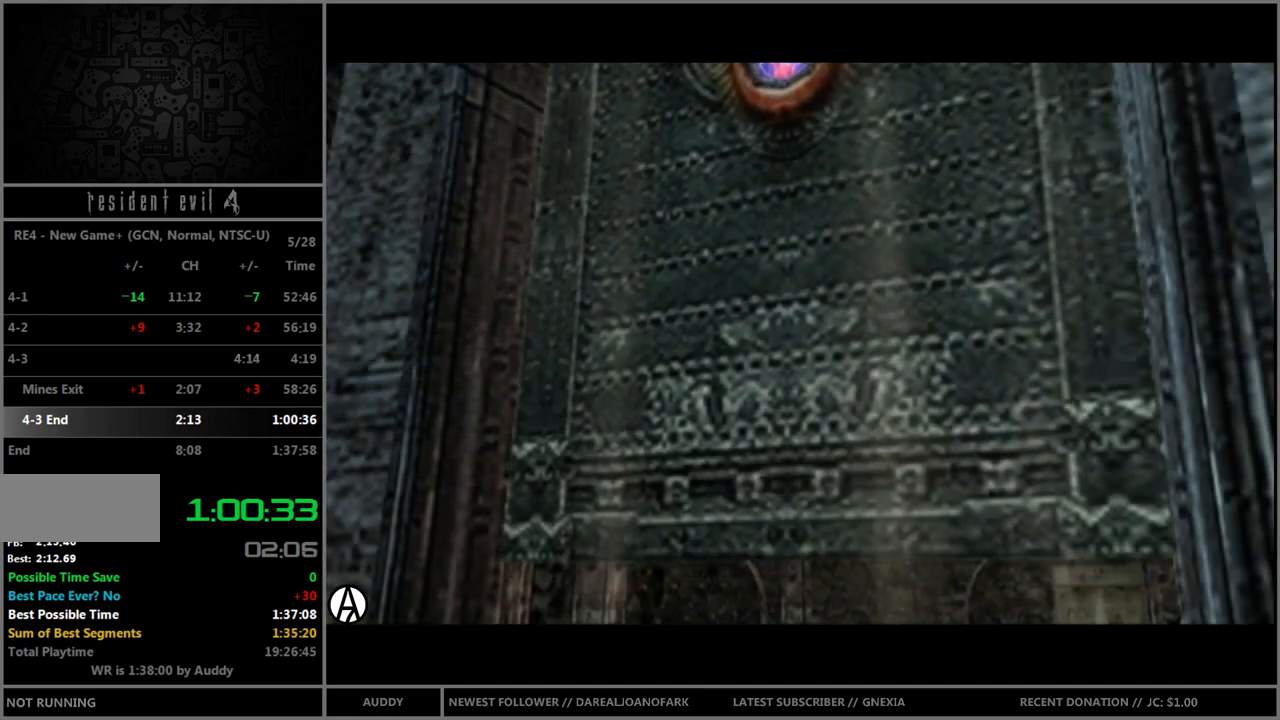
{"buttons": ["B"], "left_stick": "up-right", "right_stick": "center", "events": [[234, "left_stick", "up"], [401, "B", "down"], [401, "left_stick", "up-right"]]}
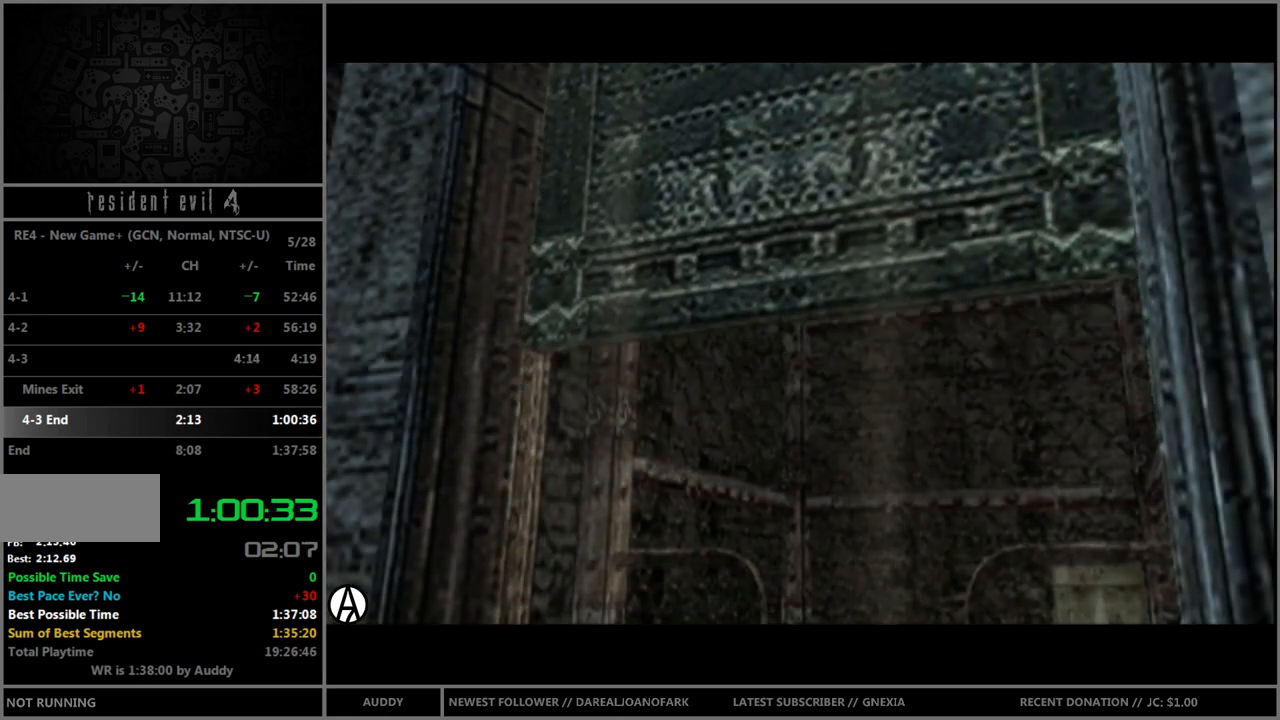
{"buttons": ["B"], "left_stick": "up-right", "right_stick": "center", "events": []}
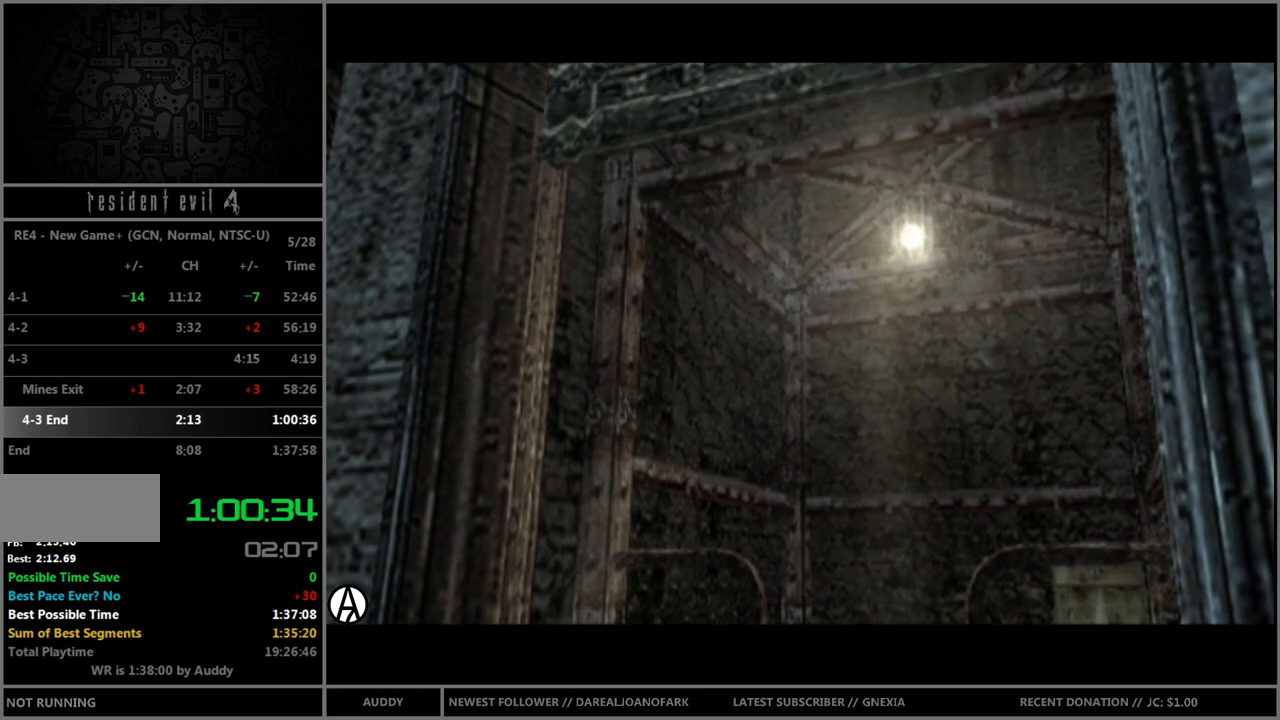
{"buttons": ["B"], "left_stick": "up-right", "right_stick": "center", "events": []}
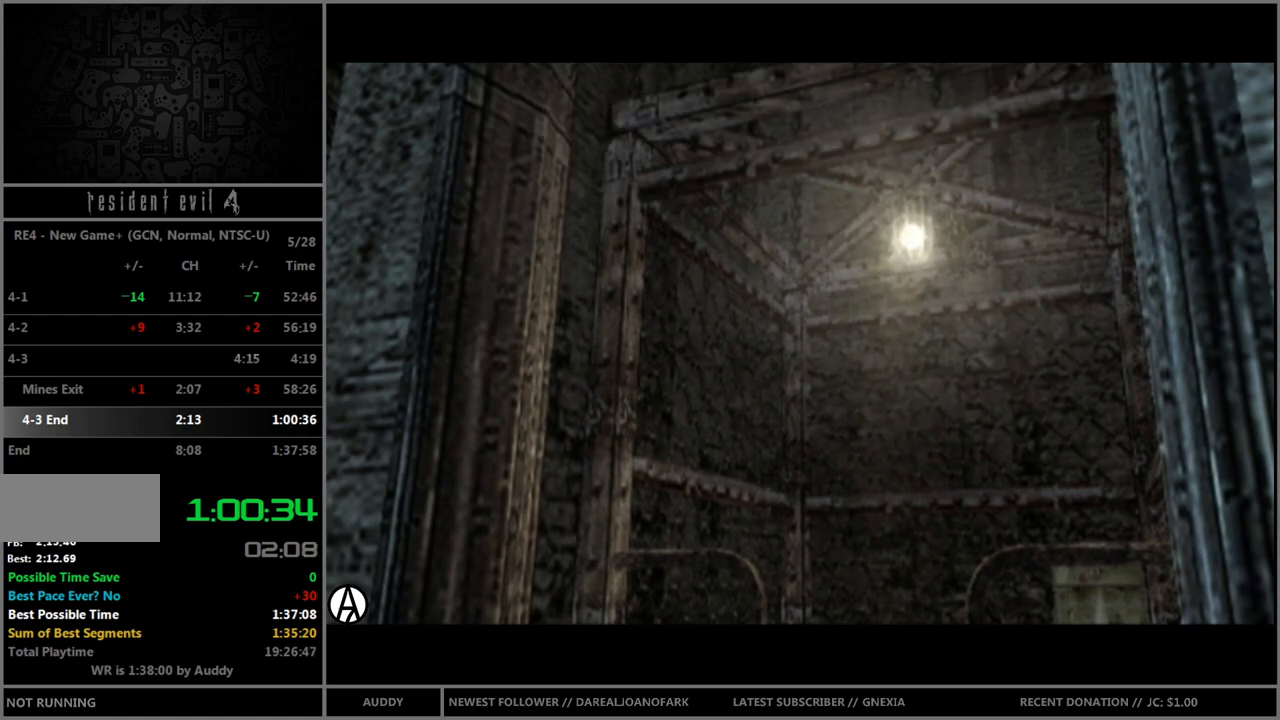
{"buttons": ["B"], "left_stick": "up-right", "right_stick": "center", "events": []}
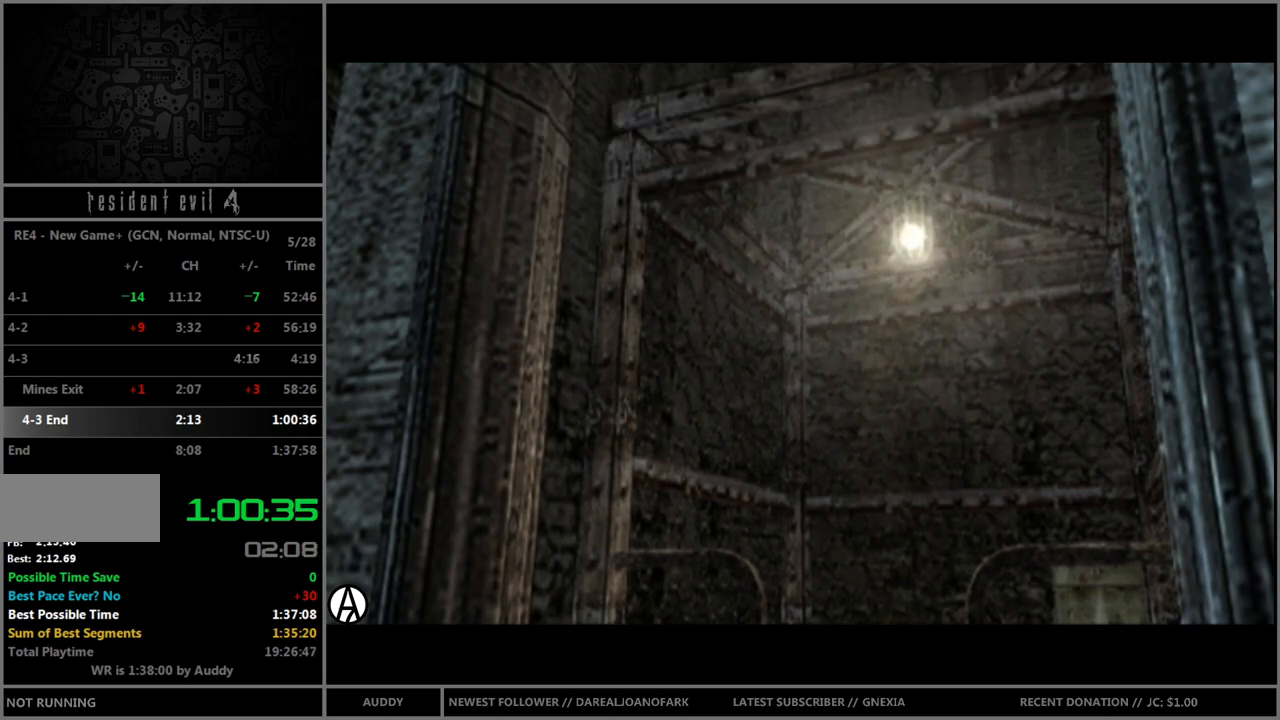
{"buttons": ["A", "B"], "left_stick": "up-right", "right_stick": "center", "events": [[501, "A", "down"]]}
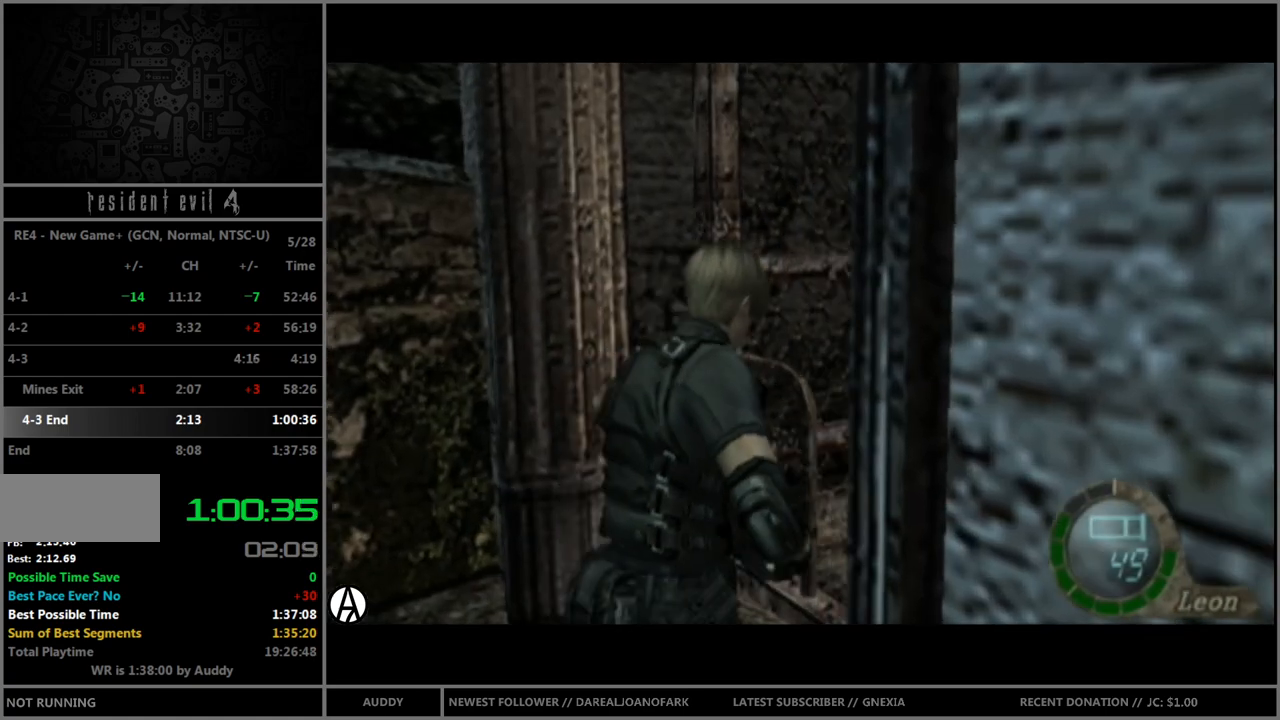
{"buttons": ["B"], "left_stick": "up-right", "right_stick": "center", "events": [[66, "A", "up"], [166, "A", "down"], [200, "A", "up"], [300, "A", "down"], [367, "A", "up"], [433, "A", "down"], [467, "A", "up"]]}
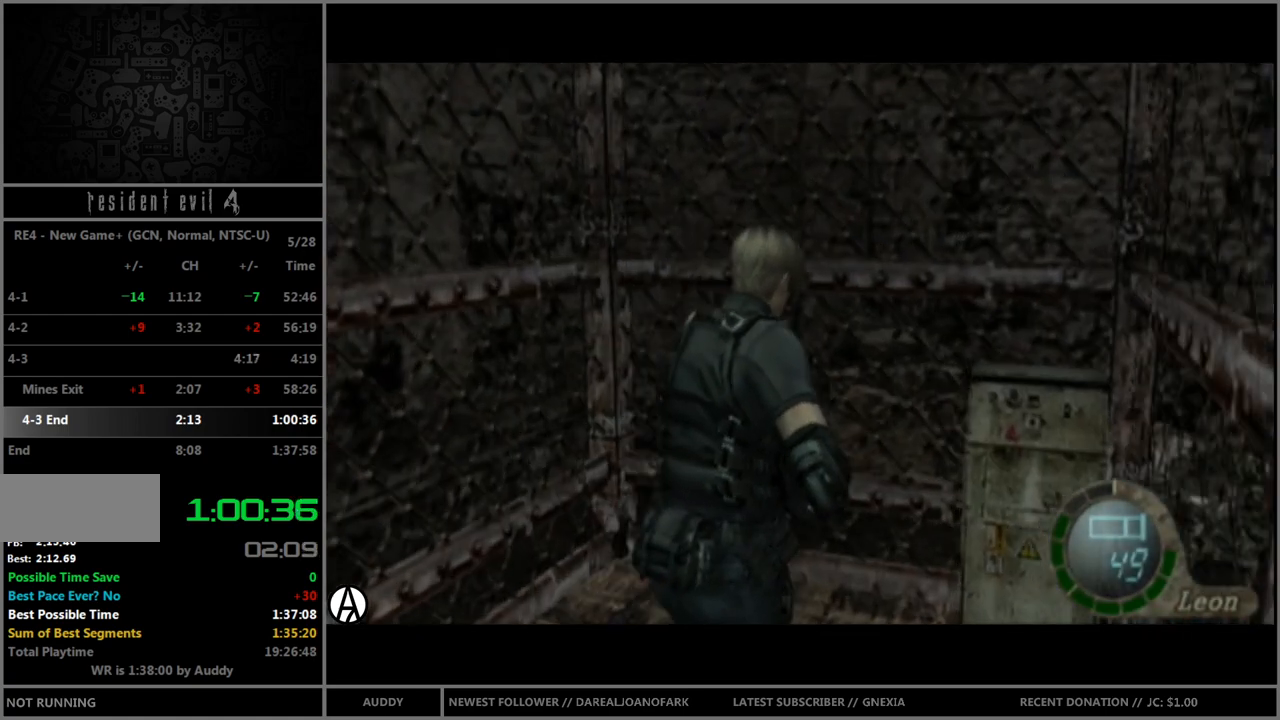
{"buttons": [], "left_stick": "center", "right_stick": "center", "events": [[67, "A", "down"], [100, "A", "up"], [167, "A", "down"], [200, "A", "up"], [234, "B", "up"], [234, "left_stick", "center"]]}
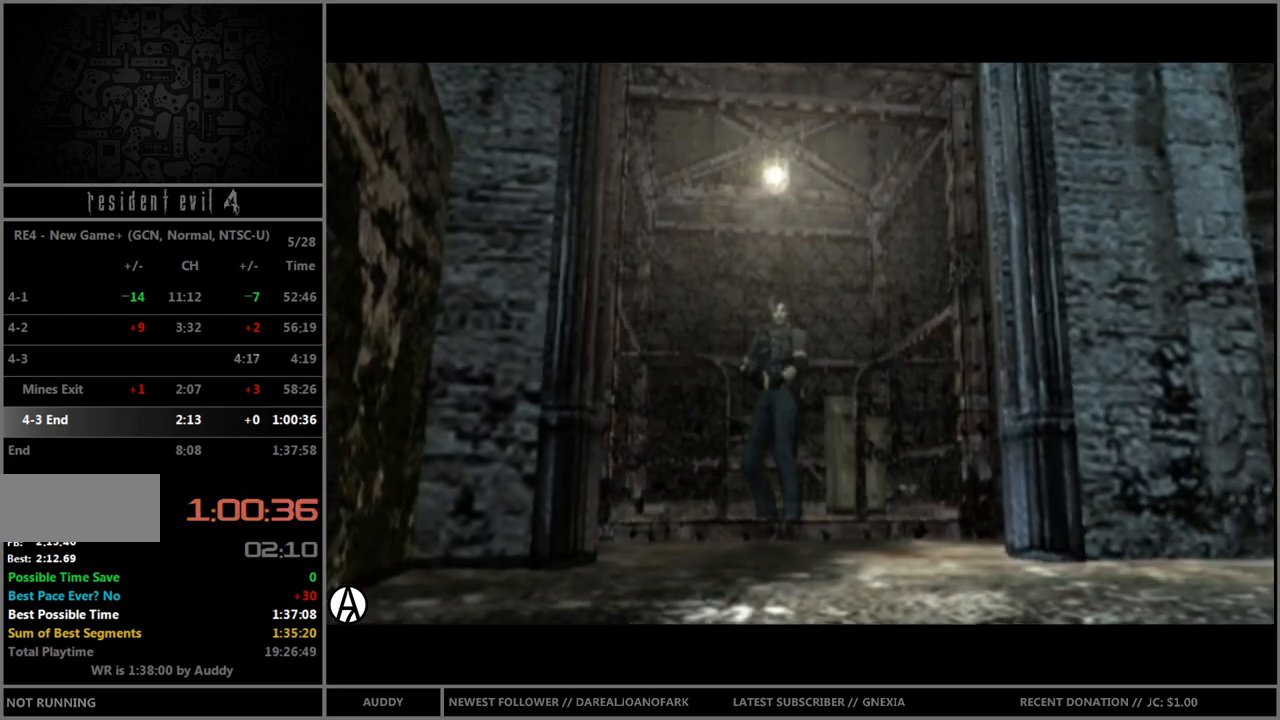
{"buttons": ["START"], "left_stick": "center", "right_stick": "center", "events": [[133, "B", "down"], [200, "B", "up"], [267, "START", "down"], [300, "B", "down"], [367, "B", "up"], [367, "START", "up"], [467, "B", "down"], [467, "START", "down"], [500, "B", "up"]]}
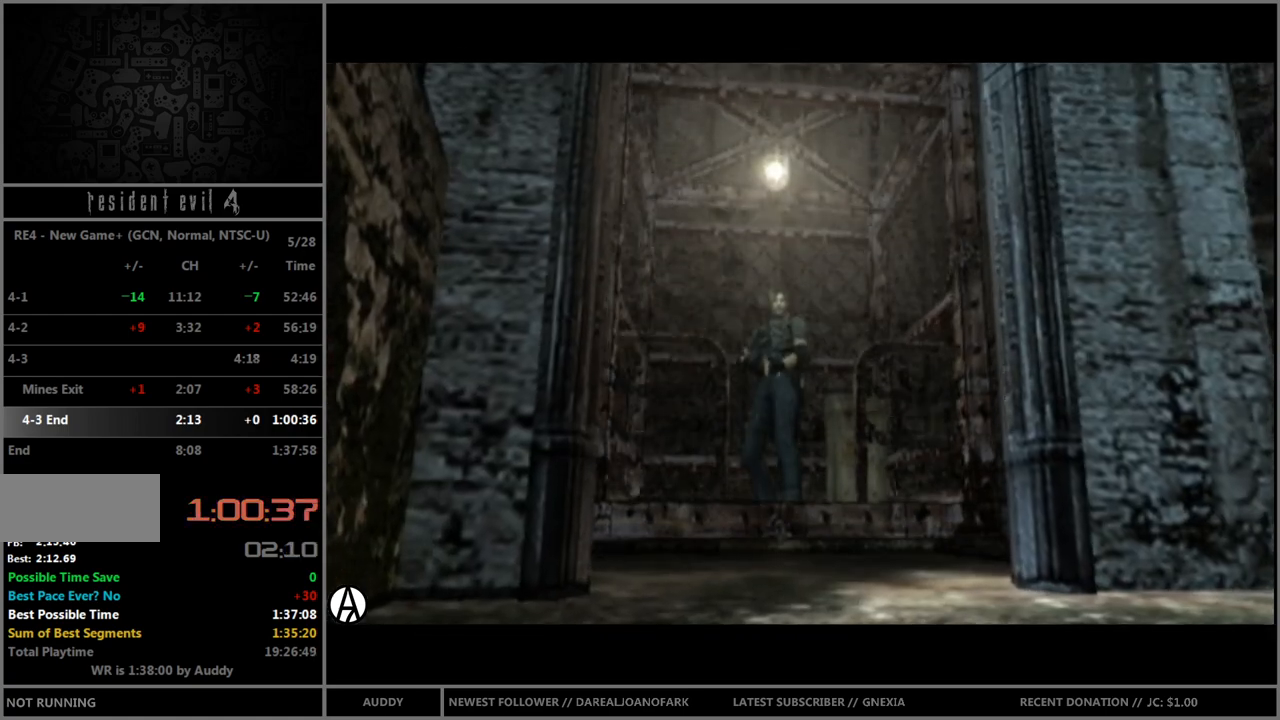
{"buttons": [], "left_stick": "center", "right_stick": "center", "events": [[34, "START", "up"], [67, "B", "down"], [100, "START", "down"], [167, "B", "up"], [167, "START", "up"], [234, "B", "down"], [234, "START", "down"], [334, "B", "up"], [367, "START", "up"], [434, "B", "down"], [434, "START", "down"], [467, "B", "up"], [467, "START", "up"]]}
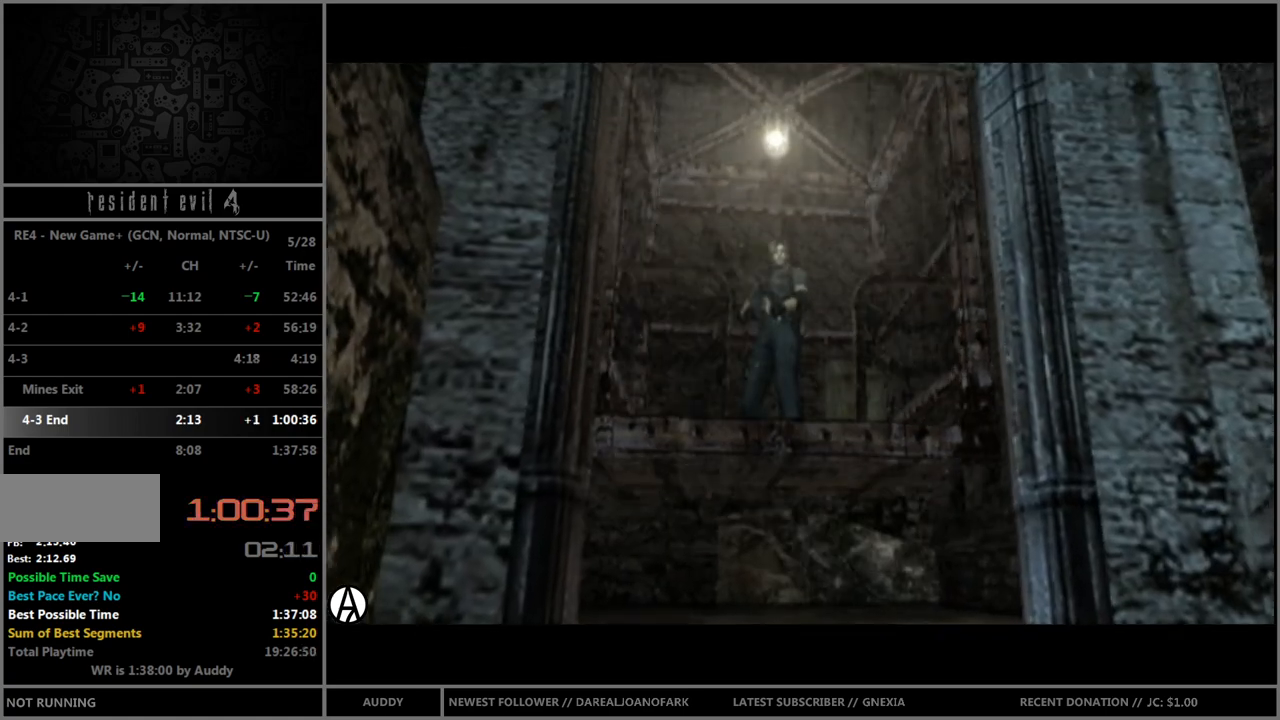
{"buttons": [], "left_stick": "center", "right_stick": "center", "events": [[66, "B", "down"], [66, "START", "down"], [133, "START", "up"], [166, "B", "up"], [233, "B", "down"], [233, "START", "down"], [300, "START", "up"], [333, "B", "up"], [400, "B", "down"], [400, "START", "down"], [467, "B", "up"], [467, "START", "up"]]}
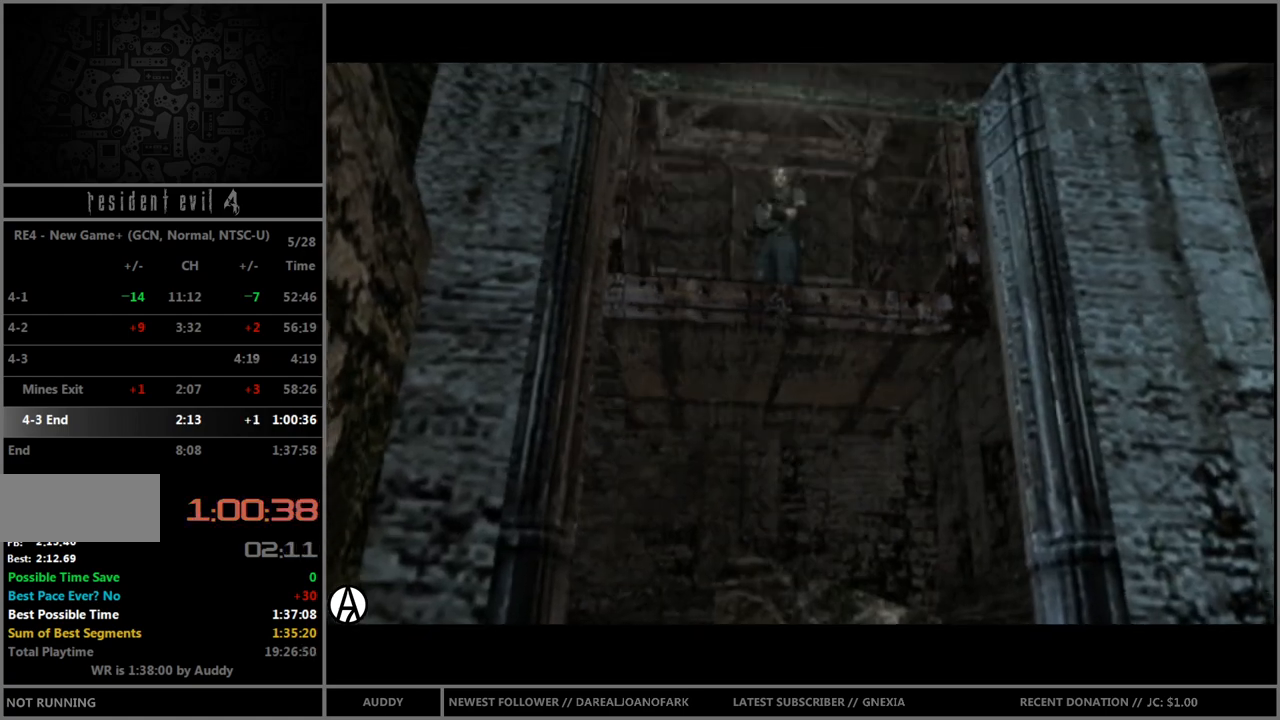
{"buttons": ["B"], "left_stick": "center", "right_stick": "center", "events": [[67, "B", "down"], [67, "START", "down"], [134, "B", "up"], [167, "START", "up"], [200, "B", "down"], [267, "B", "up"], [267, "START", "down"], [367, "B", "down"], [367, "START", "up"], [401, "B", "up"], [401, "START", "down"], [467, "B", "down"], [501, "START", "up"]]}
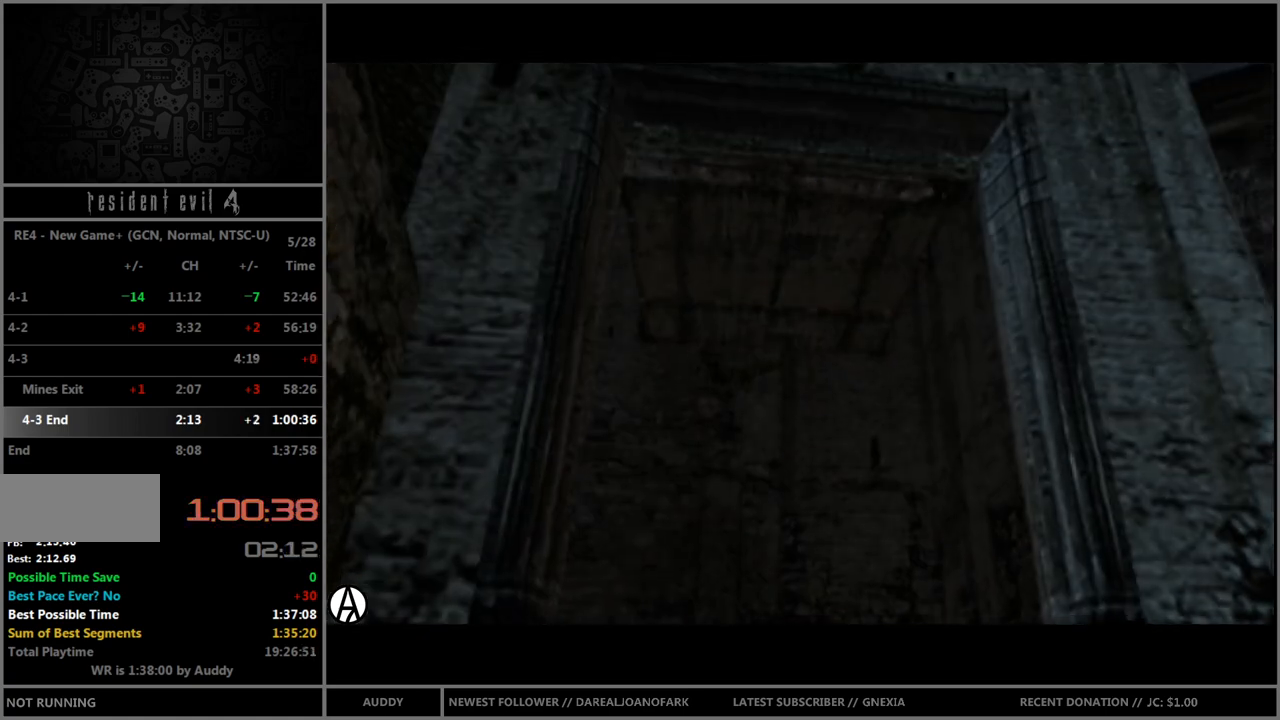
{"buttons": [], "left_stick": "center", "right_stick": "center", "events": [[33, "B", "up"], [100, "START", "down"], [133, "B", "down"], [167, "START", "up"], [200, "B", "up"], [267, "START", "down"], [300, "B", "down"], [333, "START", "up"], [367, "B", "up"], [433, "B", "down"], [433, "START", "down"], [467, "START", "up"], [500, "B", "up"]]}
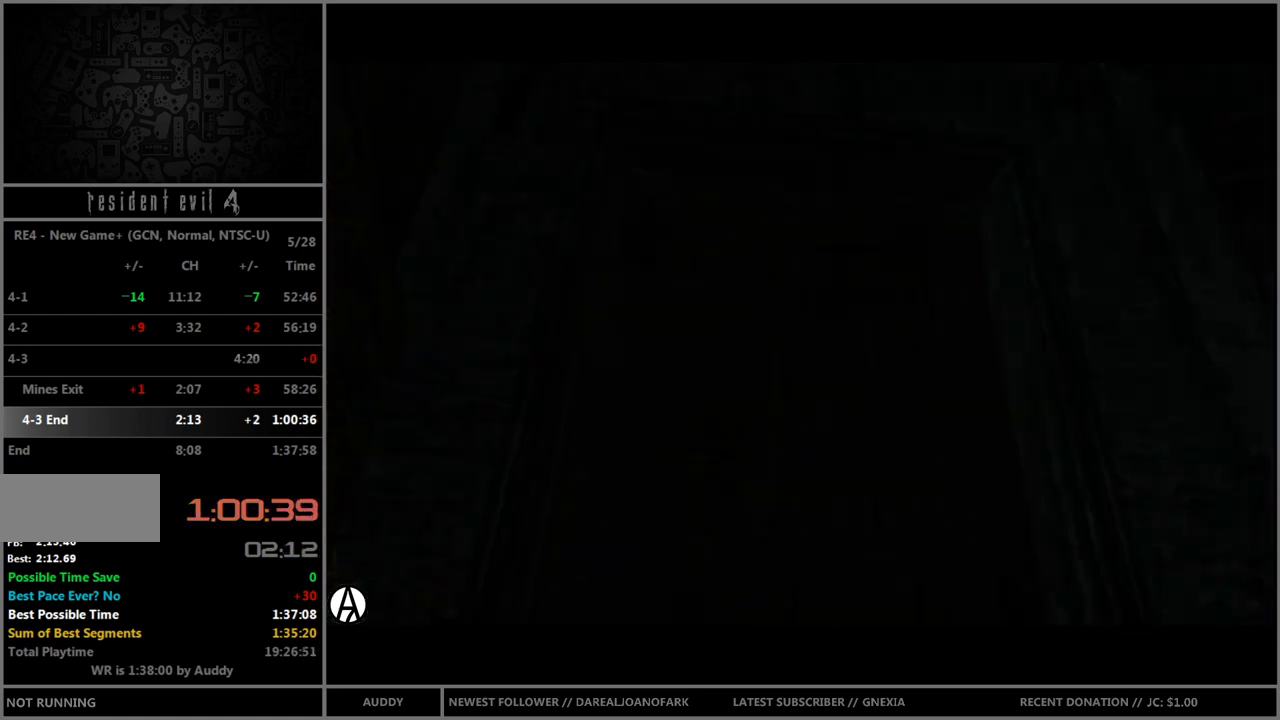
{"buttons": [], "left_stick": "center", "right_stick": "center", "events": [[67, "START", "down"], [100, "B", "down"], [134, "START", "up"], [167, "B", "up"], [200, "START", "down"], [267, "B", "down"], [300, "START", "up"], [367, "B", "up"], [367, "START", "down"], [401, "B", "down"], [434, "START", "up"], [467, "B", "up"]]}
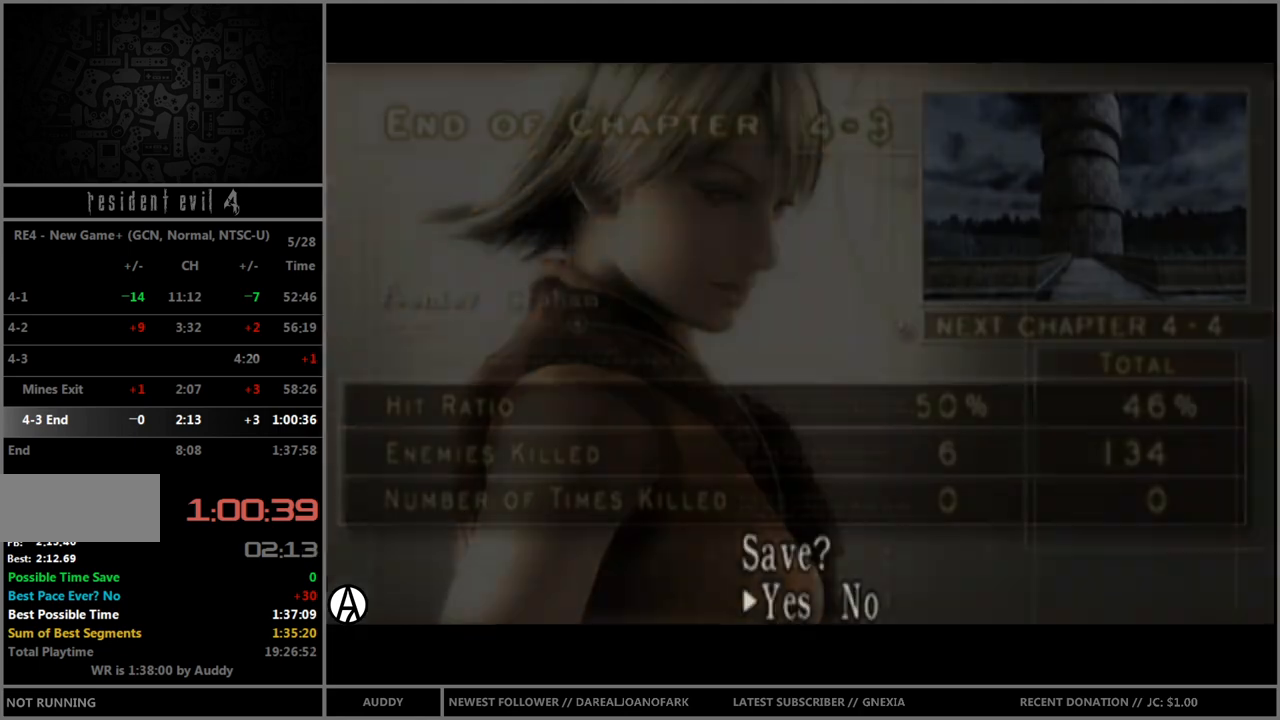
{"buttons": [], "left_stick": "center", "right_stick": "center", "events": [[33, "START", "down"], [66, "B", "down"], [100, "START", "up"], [133, "B", "up"], [267, "left_stick", "right"], [367, "A", "down"], [367, "left_stick", "center"], [433, "A", "up"]]}